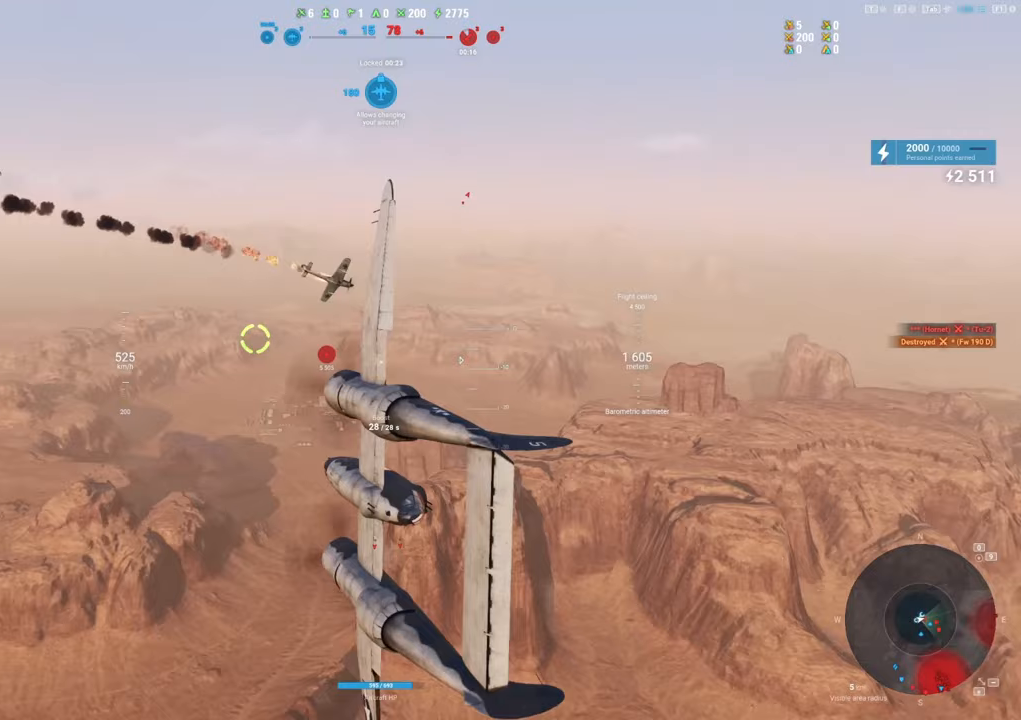
Gameplay with keyboard and mouse; each line is a JSON object with the keys and mouse buttons held at the frame after it. "events" lists presses ("down") and releases ("up") of "1", "2", "3", "4", "5", "a", "alt", "c", "caps_lock", "ctrl", "d", "e", "f", "g", "q", "r", "s", "shift", "space", "t", "tab", "v", "w", "x", "z", "mouse_left", "mouse_wheel" and "mouse_right" between this image and that frame as [ms after this image, input, new state], when the widget could be followed in between. "mouse_left", "mouse_wheel", "mouse_right" = the "left", "wheel", "right" buttons of the "mouse" list. No other keys are recorded. "wheel" means that the mouse wheel is clicked or scrolled. "mouse_move" is the direction in which the mouse moves at that frame (one of eight, or "still"), when it could be read.
{"keys": ["s"], "mouse": [], "mouse_move": "still", "events": [[150, "a", "up"]]}
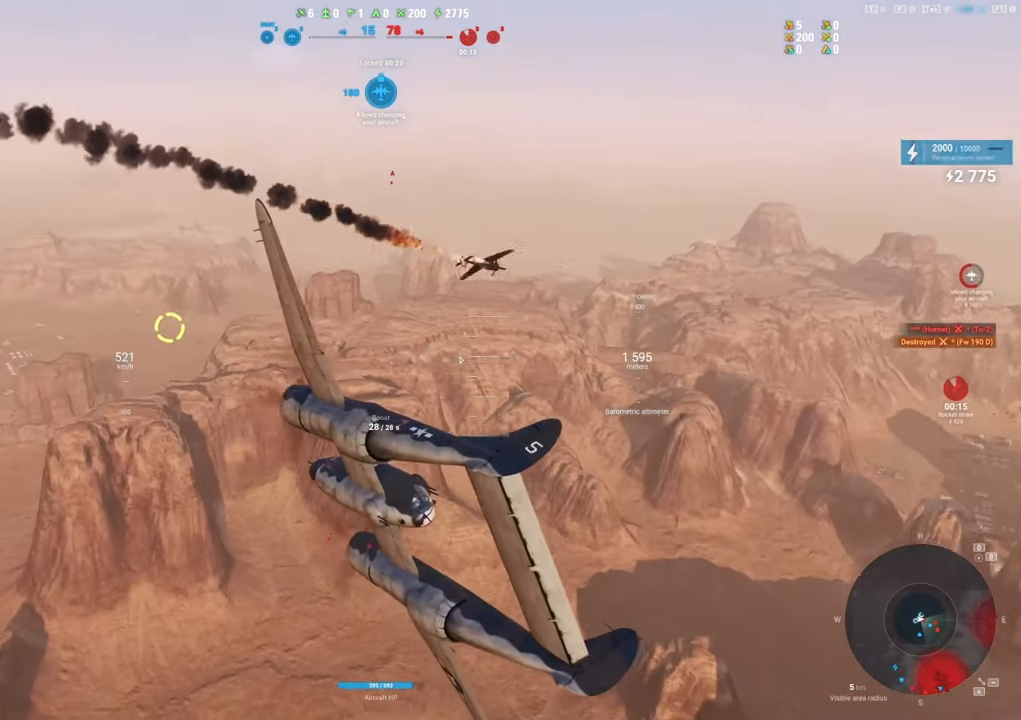
{"keys": ["a", "s"], "mouse": ["right"], "mouse_move": "up", "events": [[350, "a", "down"], [500, "mouse_right", "down"]]}
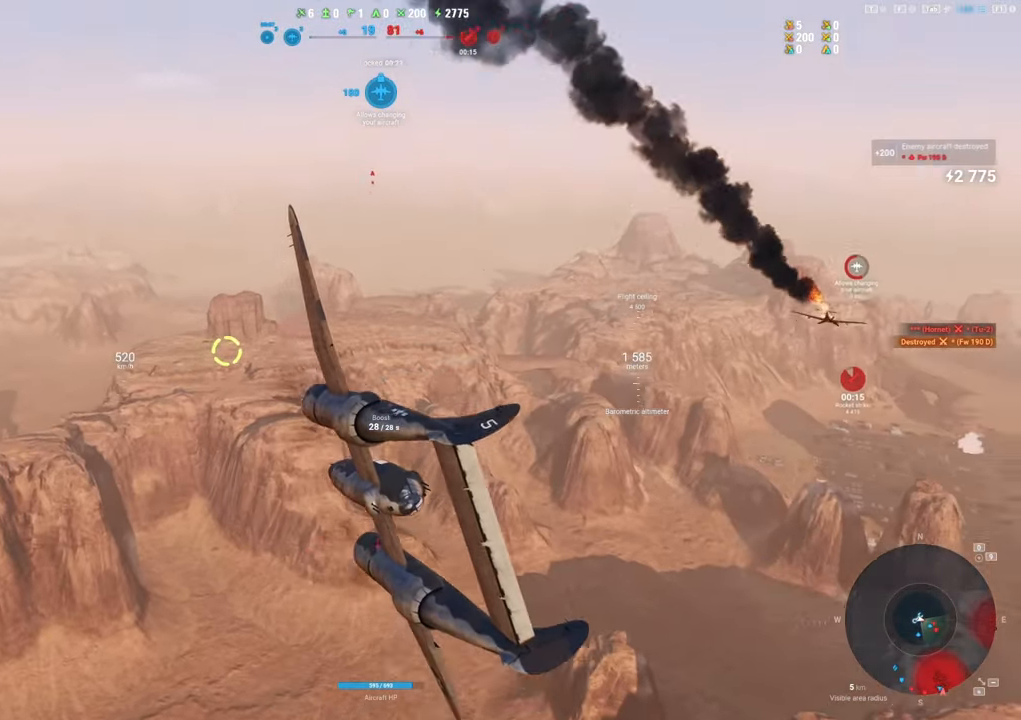
{"keys": [], "mouse": ["right"], "mouse_move": "still", "events": [[50, "s", "up"], [367, "a", "up"]]}
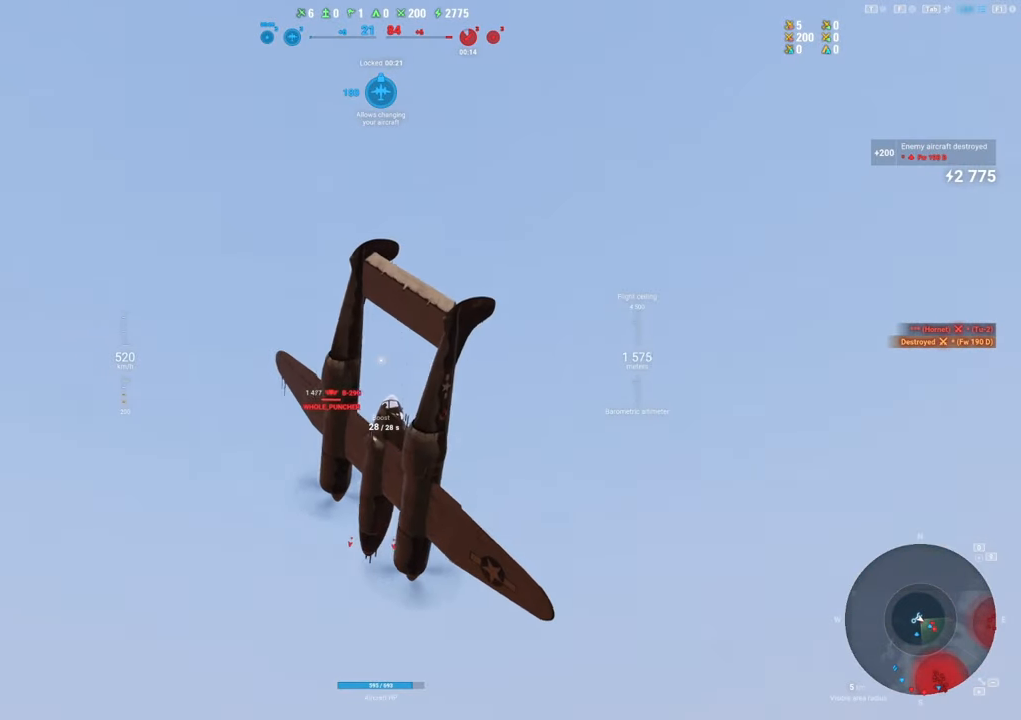
{"keys": [], "mouse": ["right"], "mouse_move": "down", "events": []}
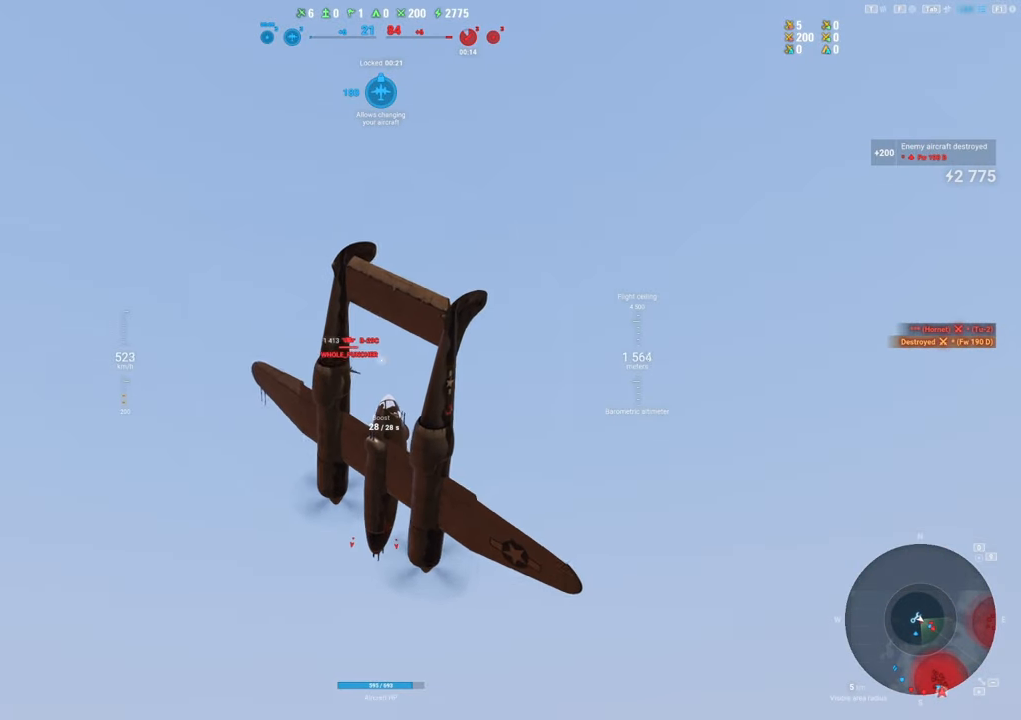
{"keys": [], "mouse": [], "mouse_move": "down", "events": [[450, "mouse_right", "up"]]}
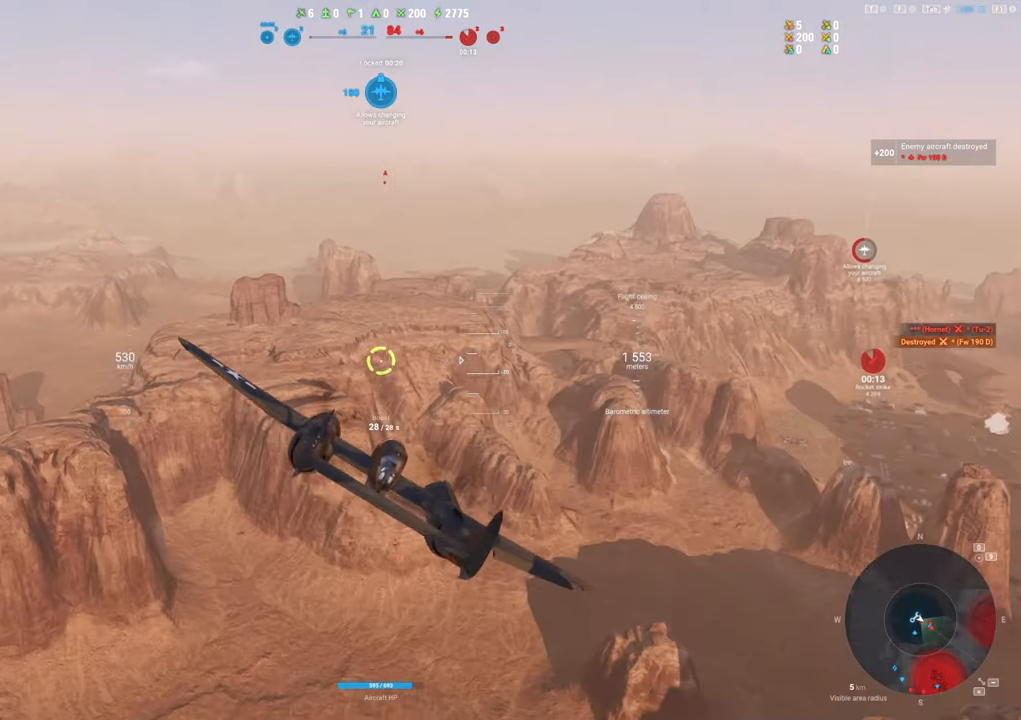
{"keys": [], "mouse": [], "mouse_move": "still", "events": []}
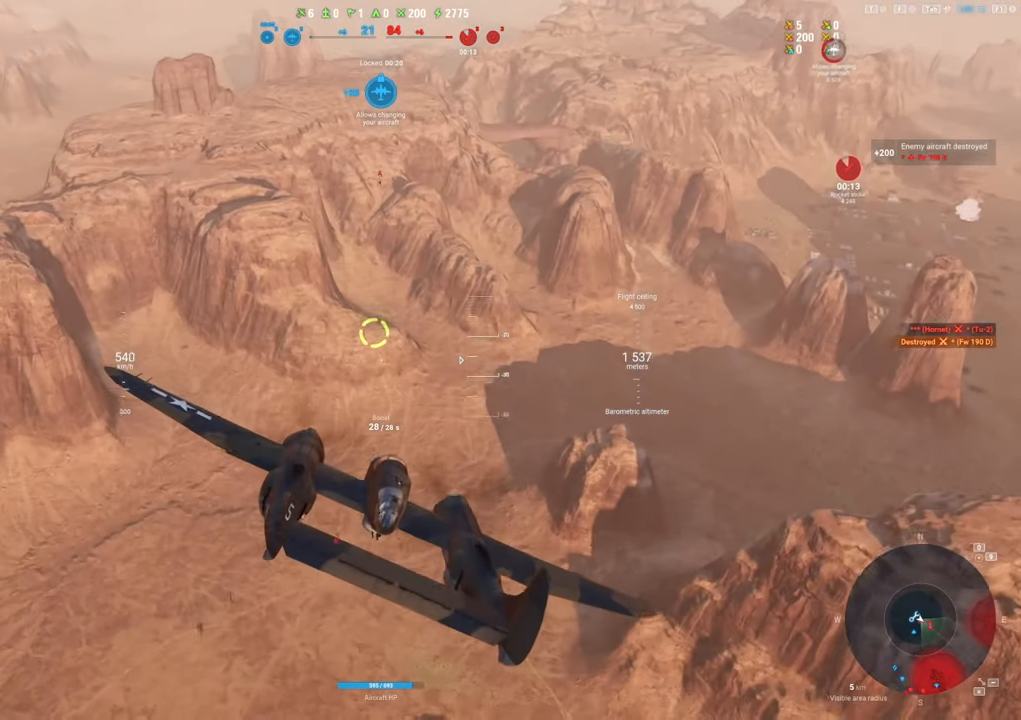
{"keys": ["shift"], "mouse": [], "mouse_move": "still", "events": [[150, "shift", "down"]]}
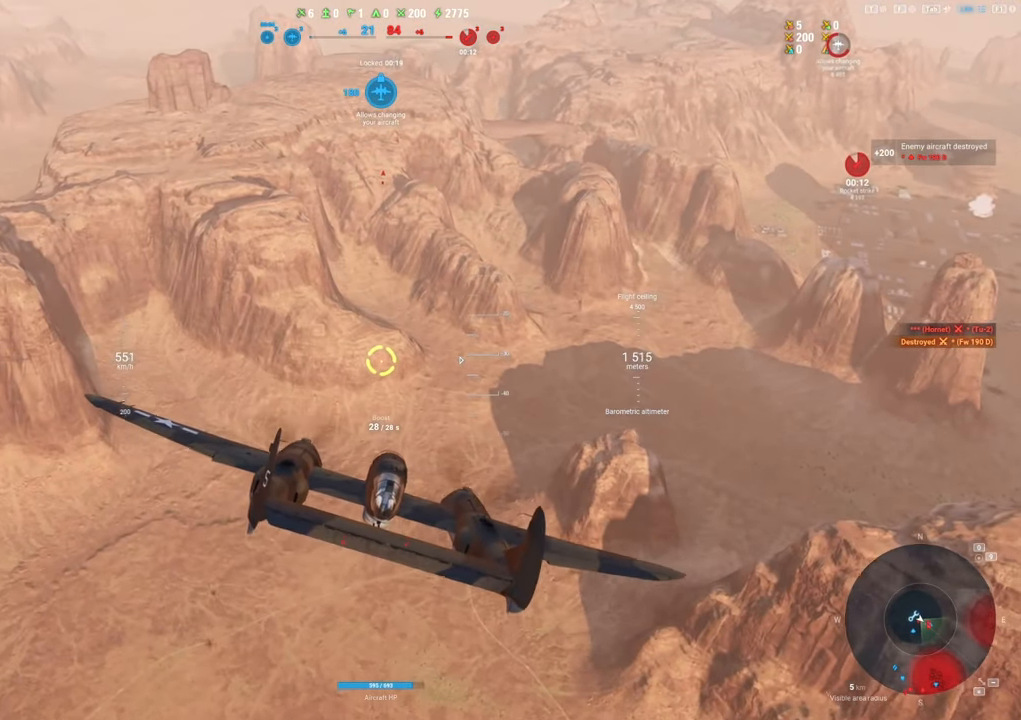
{"keys": ["shift"], "mouse": [], "mouse_move": "left", "events": []}
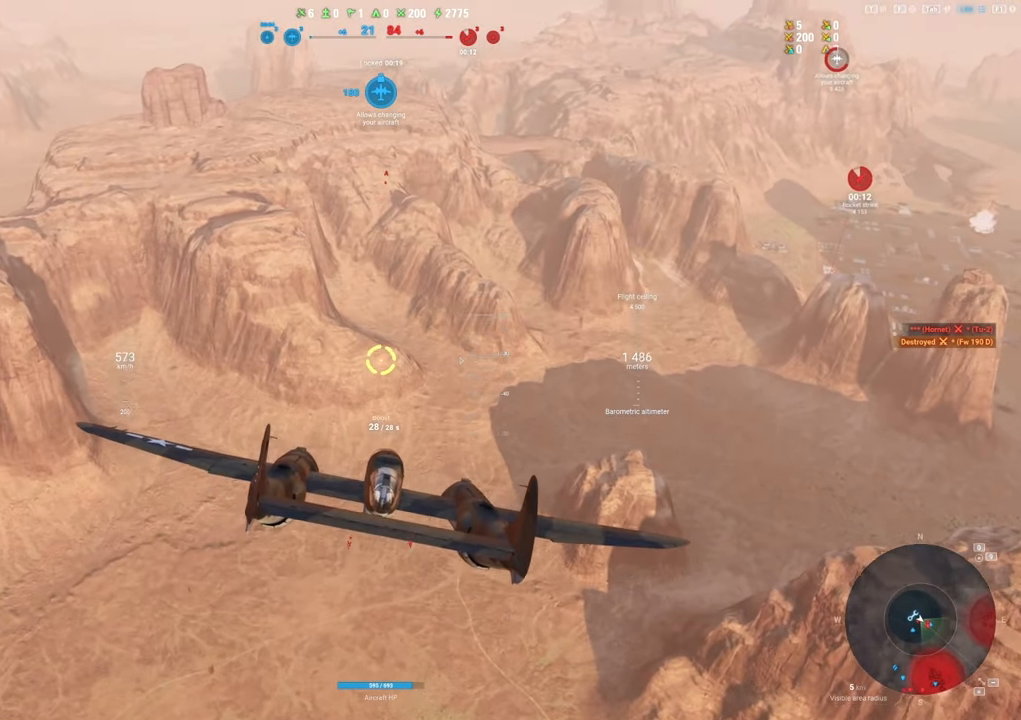
{"keys": ["shift"], "mouse": [], "mouse_move": "up", "events": []}
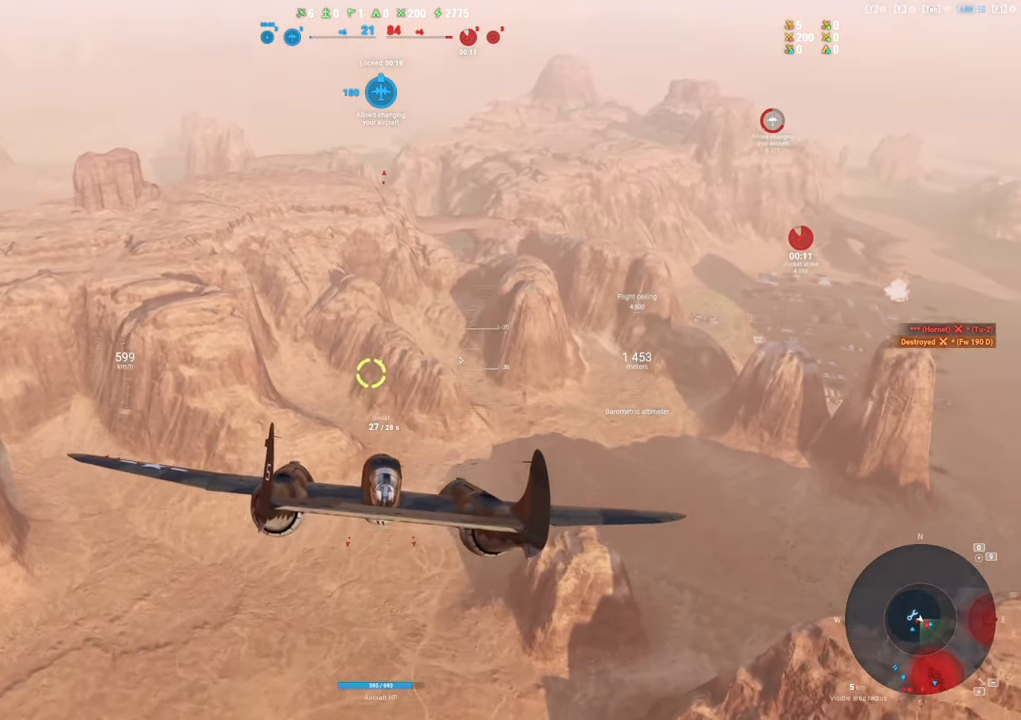
{"keys": ["shift"], "mouse": [], "mouse_move": "left", "events": []}
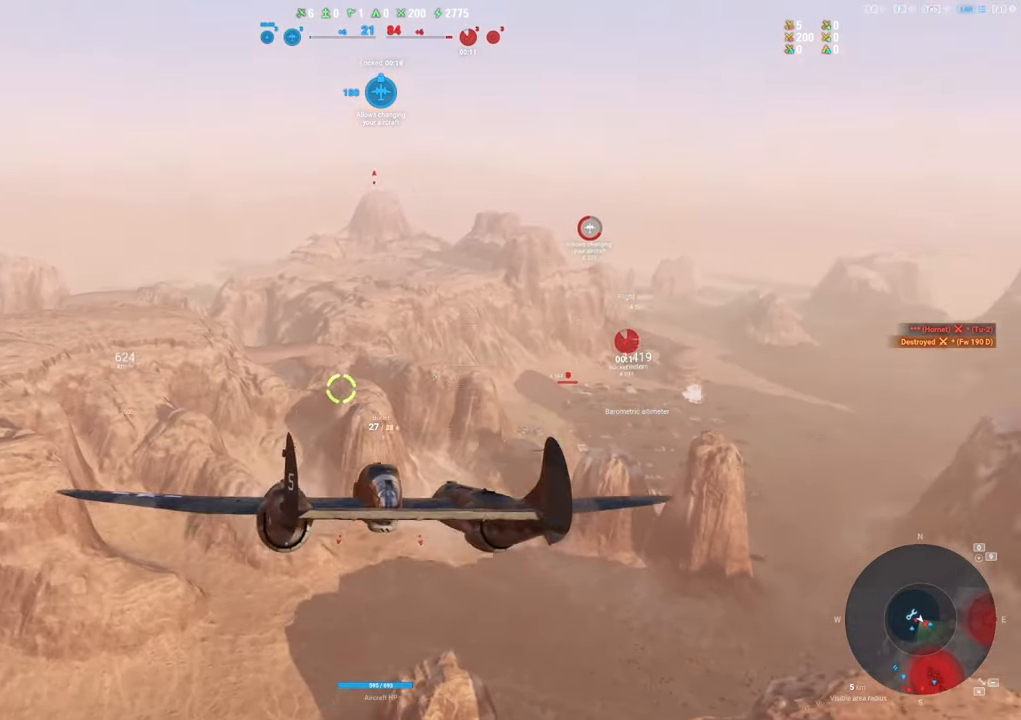
{"keys": ["shift"], "mouse": [], "mouse_move": "up", "events": []}
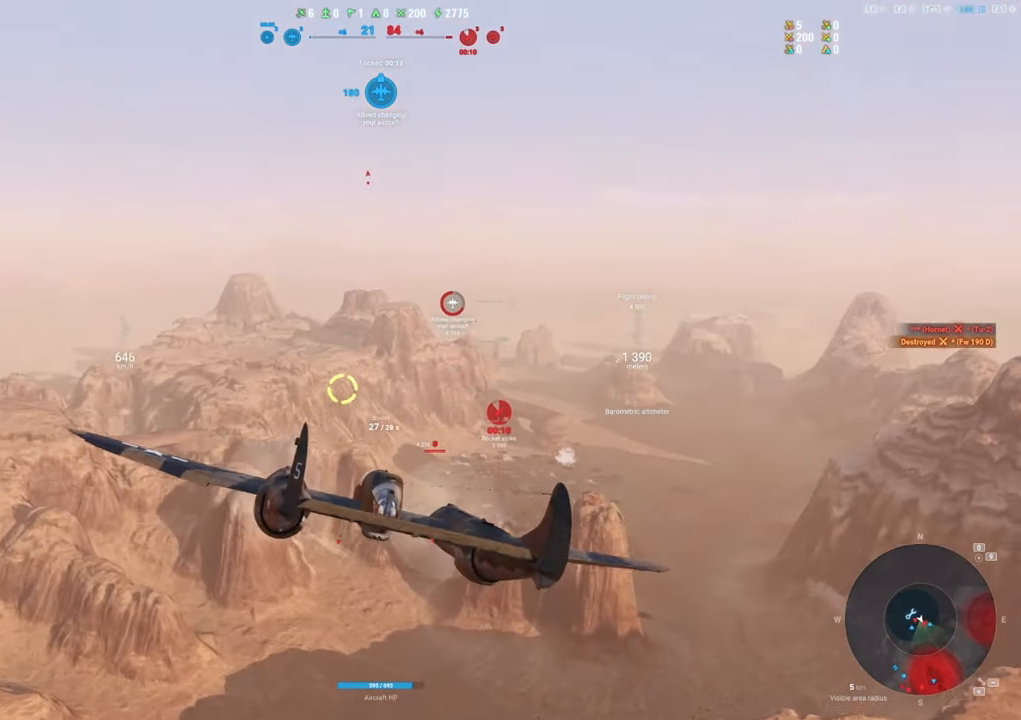
{"keys": ["shift"], "mouse": [], "mouse_move": "up", "events": []}
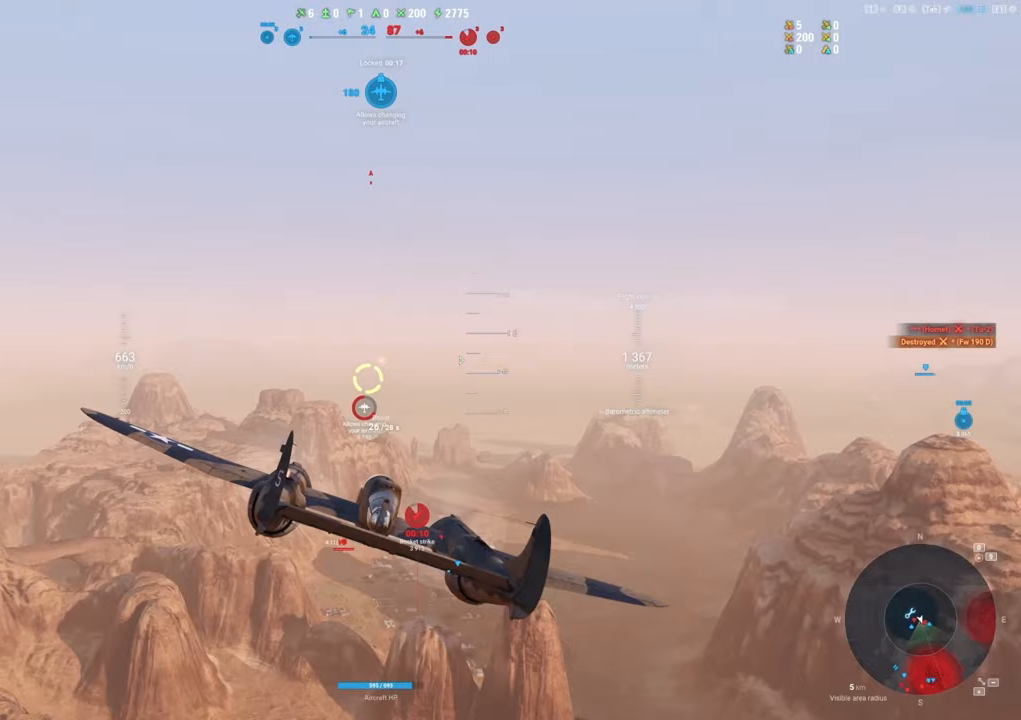
{"keys": ["shift"], "mouse": [], "mouse_move": "still", "events": []}
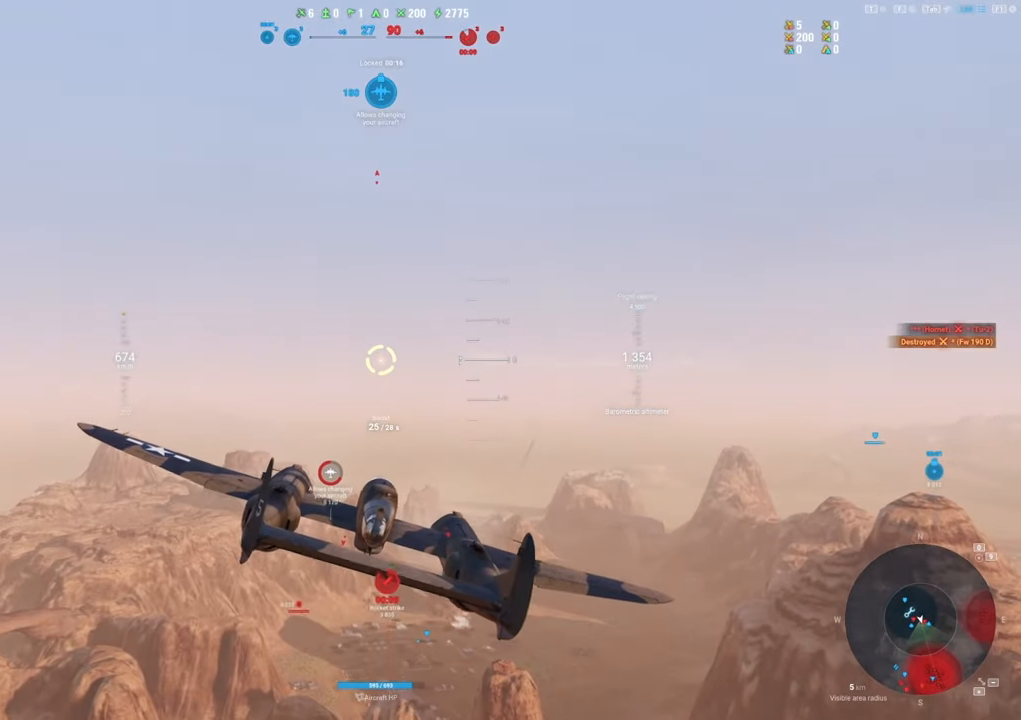
{"keys": ["shift"], "mouse": [], "mouse_move": "still", "events": [[200, "a", "down"], [433, "a", "up"]]}
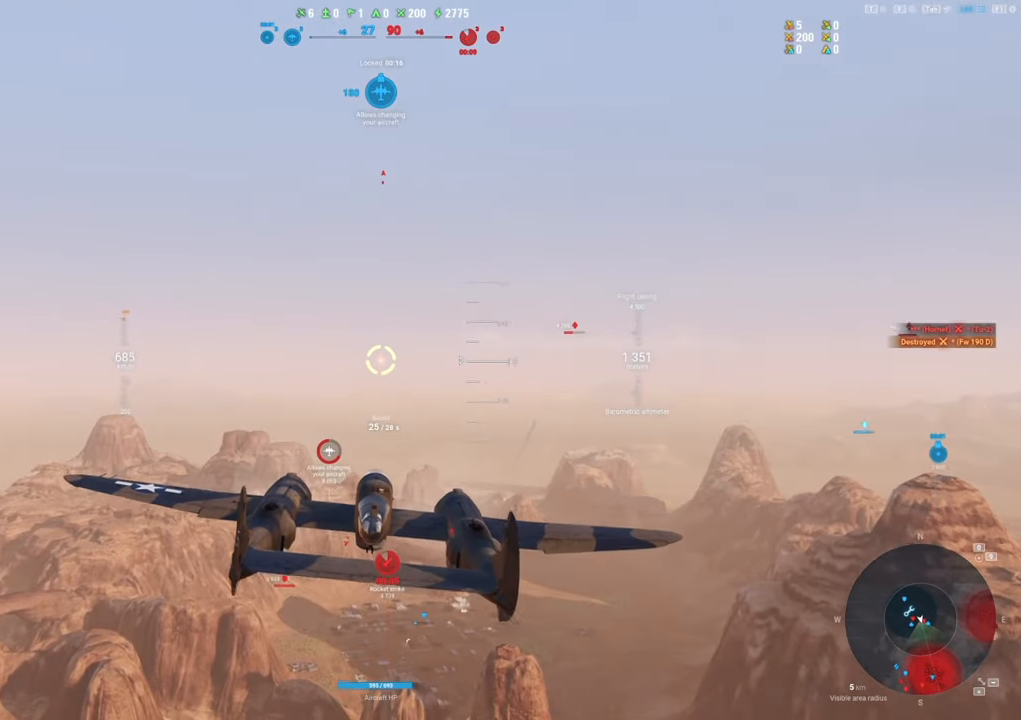
{"keys": ["shift"], "mouse": ["right"], "mouse_move": "left", "events": [[267, "mouse_right", "down"]]}
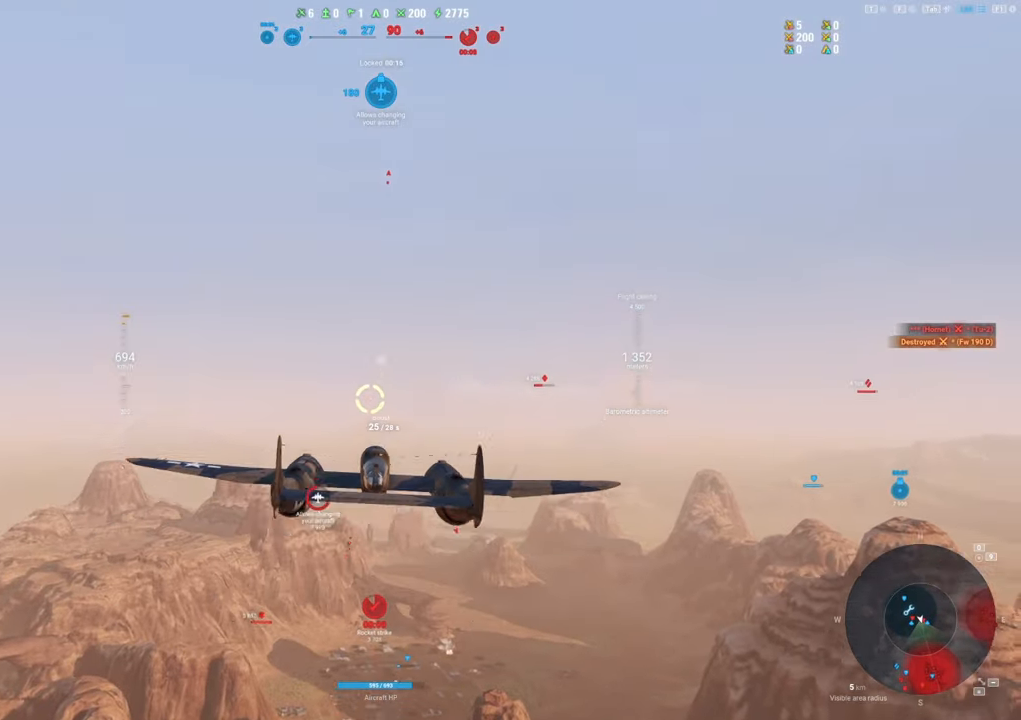
{"keys": ["shift"], "mouse": ["right"], "mouse_move": "left", "events": []}
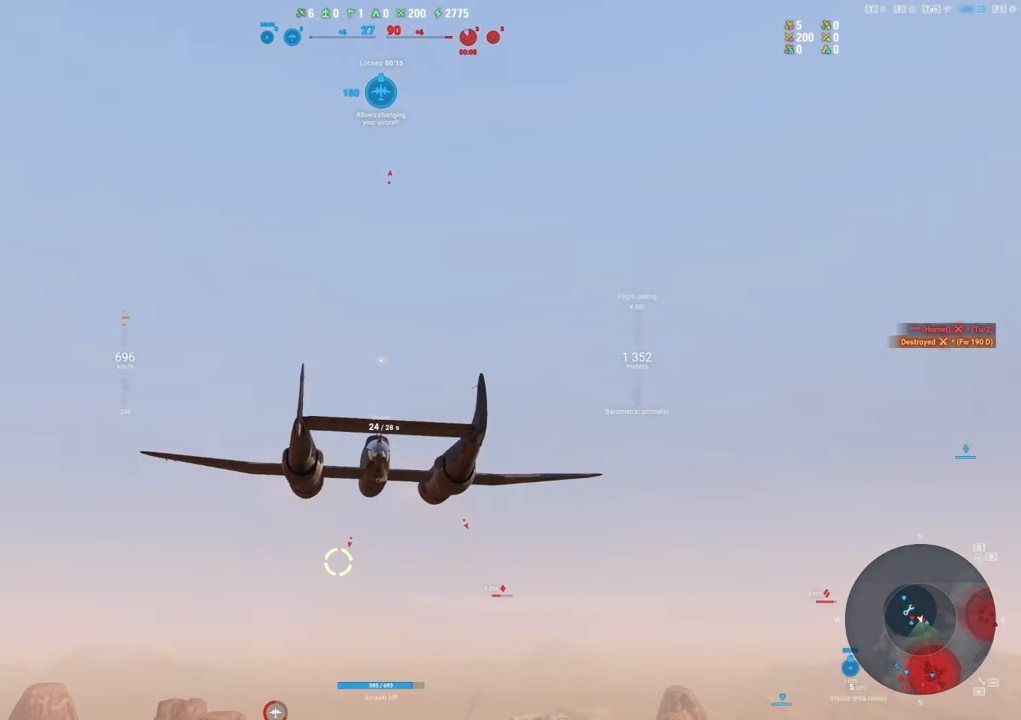
{"keys": ["shift"], "mouse": ["right"], "mouse_move": "still", "events": []}
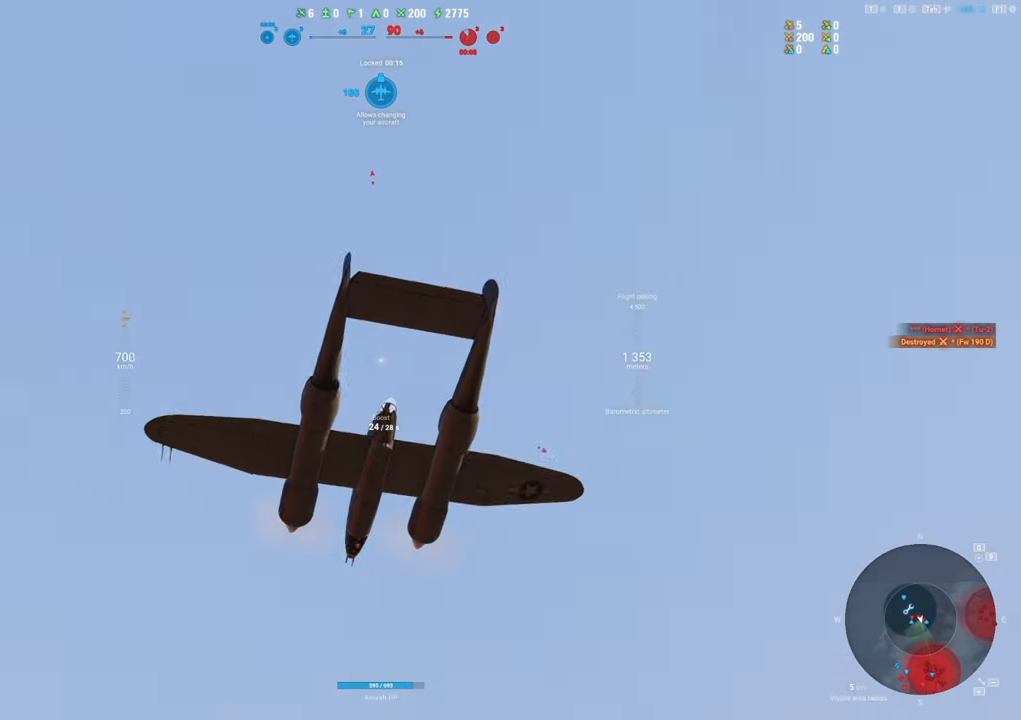
{"keys": ["shift"], "mouse": ["right"], "mouse_move": "still", "events": []}
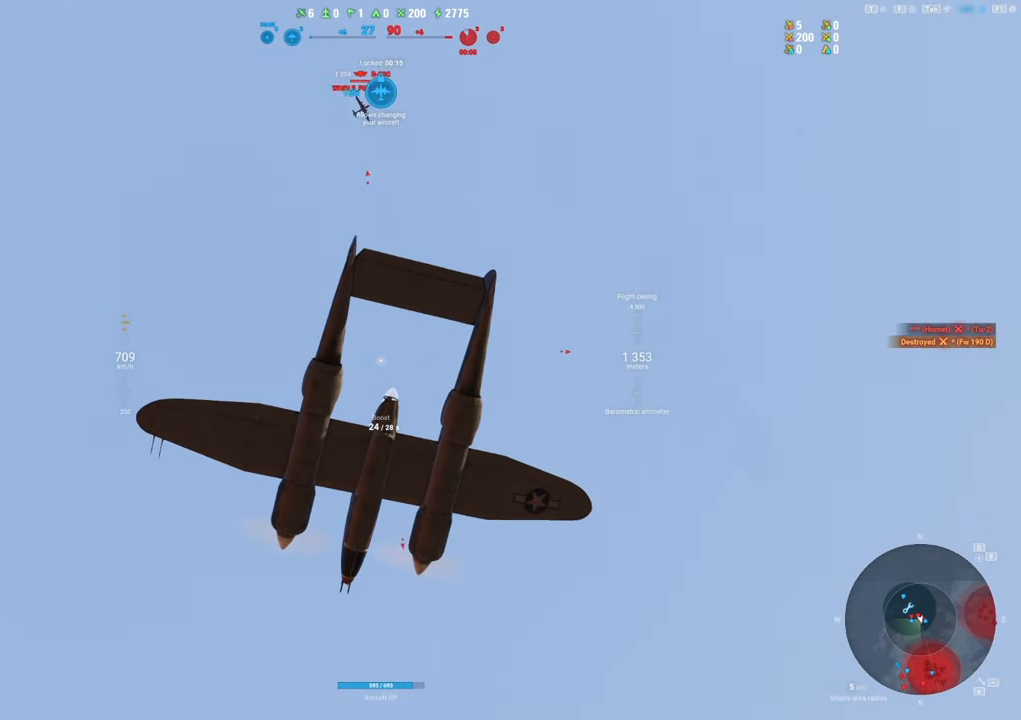
{"keys": ["shift"], "mouse": ["right"], "mouse_move": "still", "events": []}
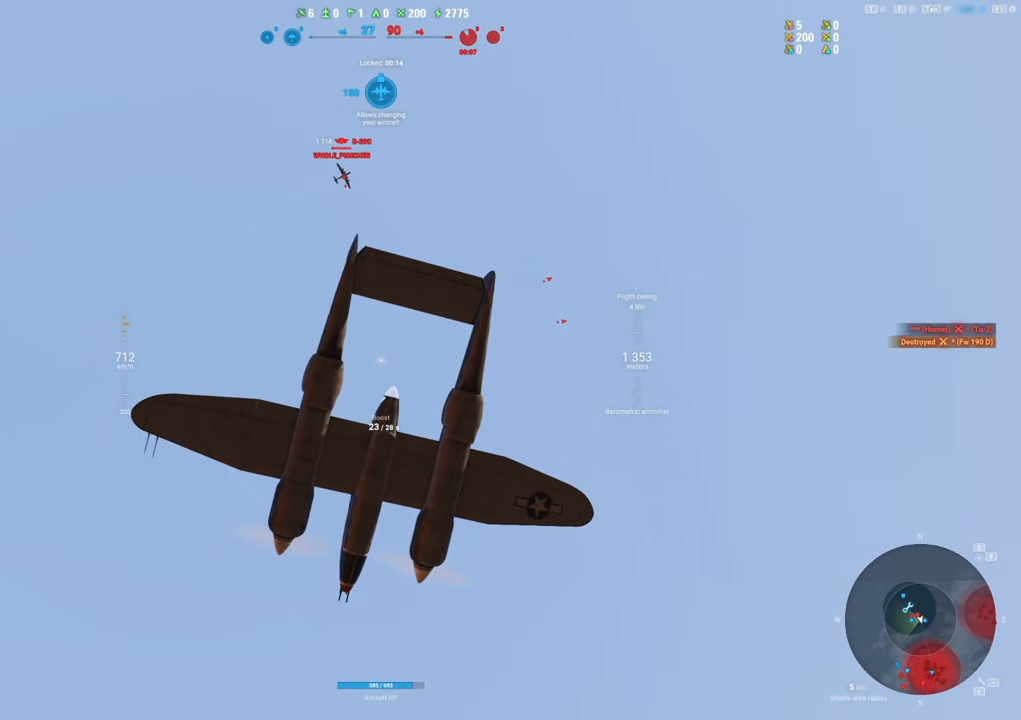
{"keys": ["shift"], "mouse": ["right"], "mouse_move": "still", "events": []}
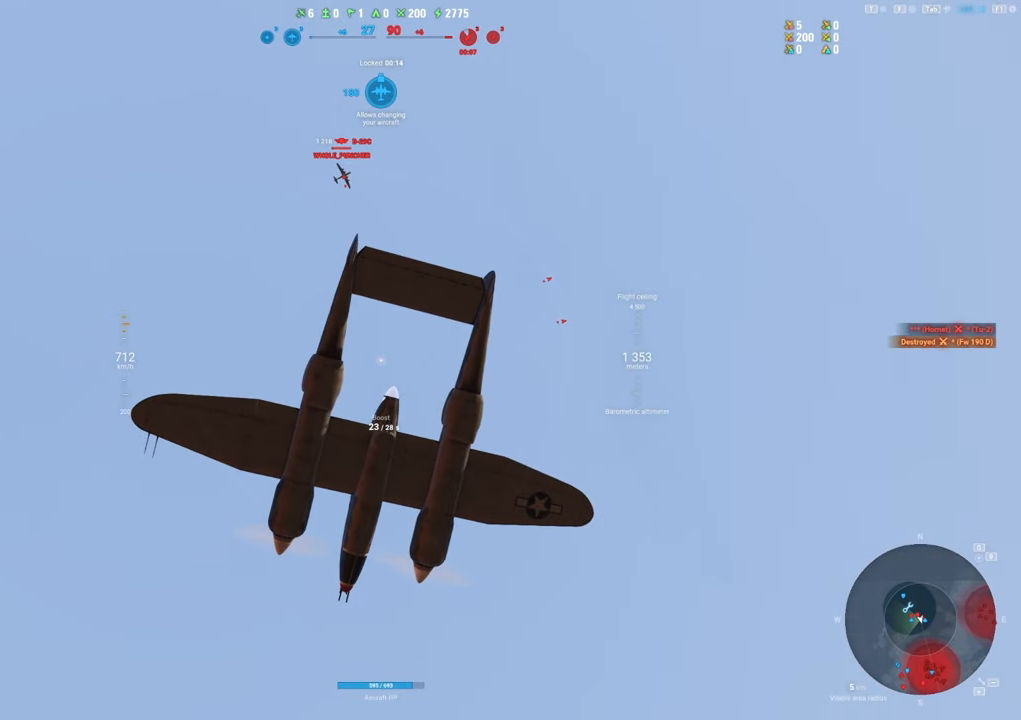
{"keys": ["shift"], "mouse": ["right"], "mouse_move": "still", "events": []}
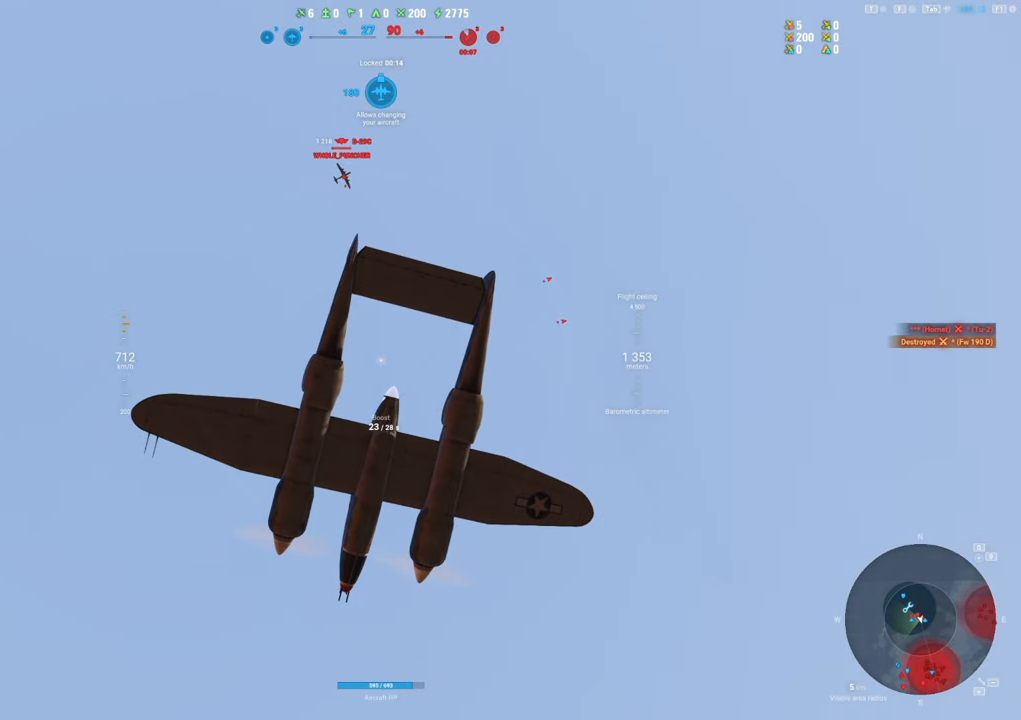
{"keys": ["shift"], "mouse": ["right"], "mouse_move": "still", "events": []}
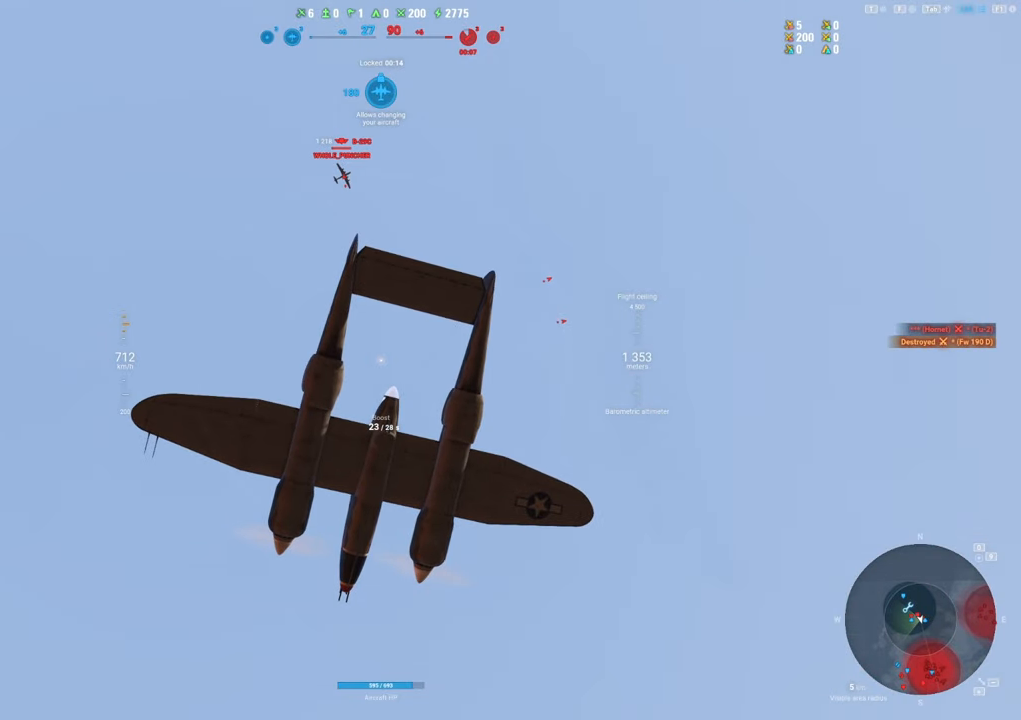
{"keys": ["shift"], "mouse": ["right"], "mouse_move": "still", "events": []}
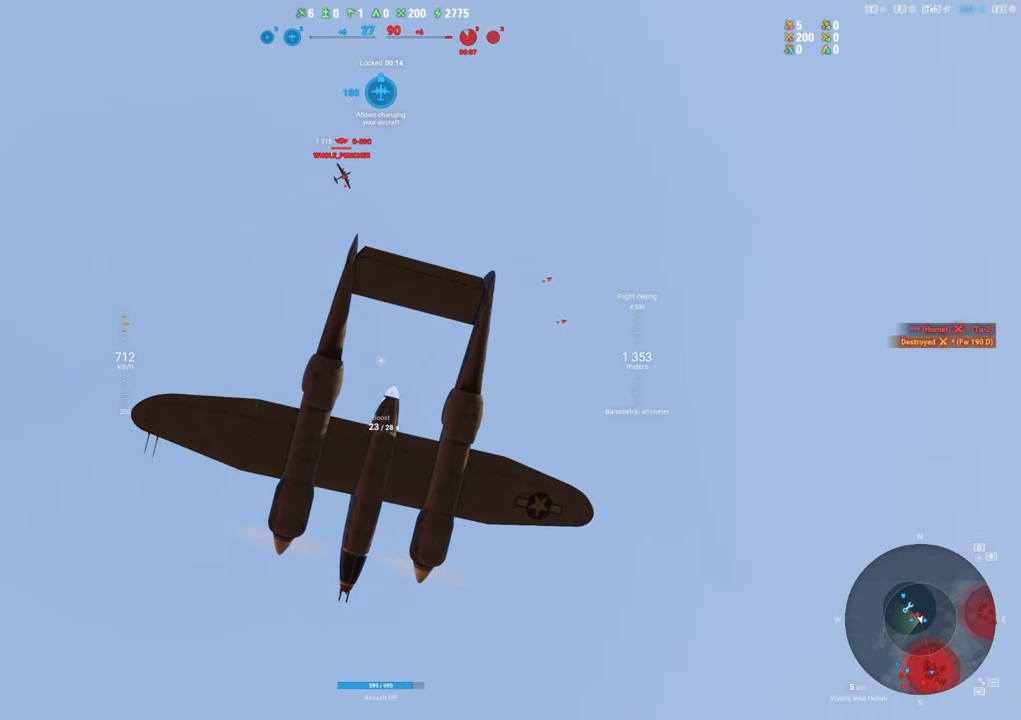
{"keys": ["shift"], "mouse": ["right"], "mouse_move": "still", "events": []}
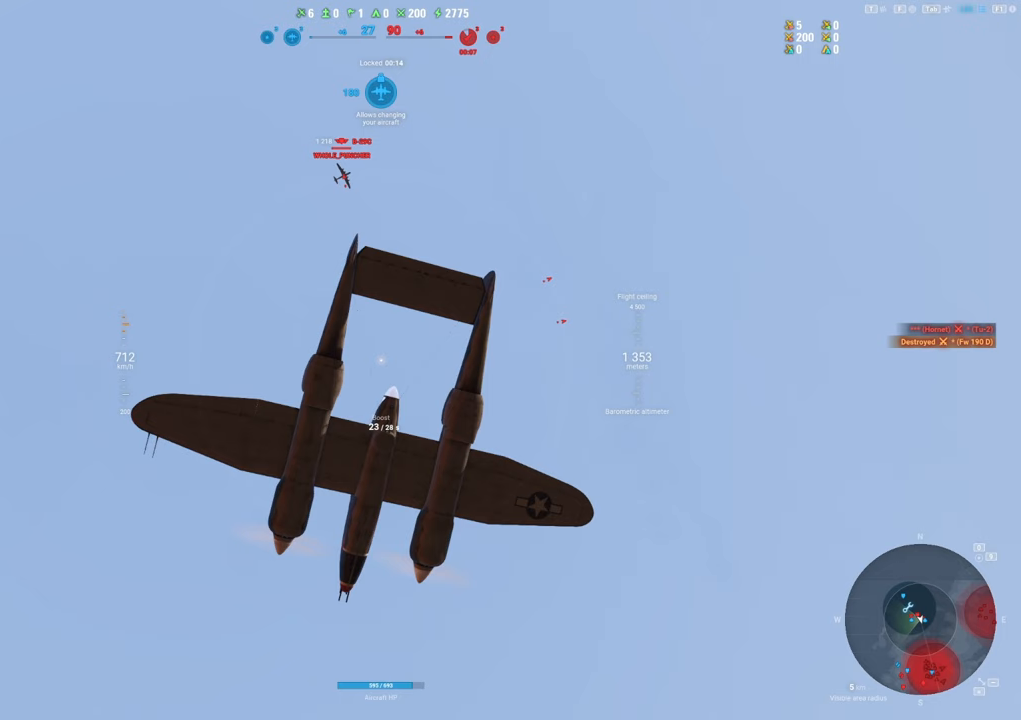
{"keys": ["shift"], "mouse": ["right"], "mouse_move": "still", "events": []}
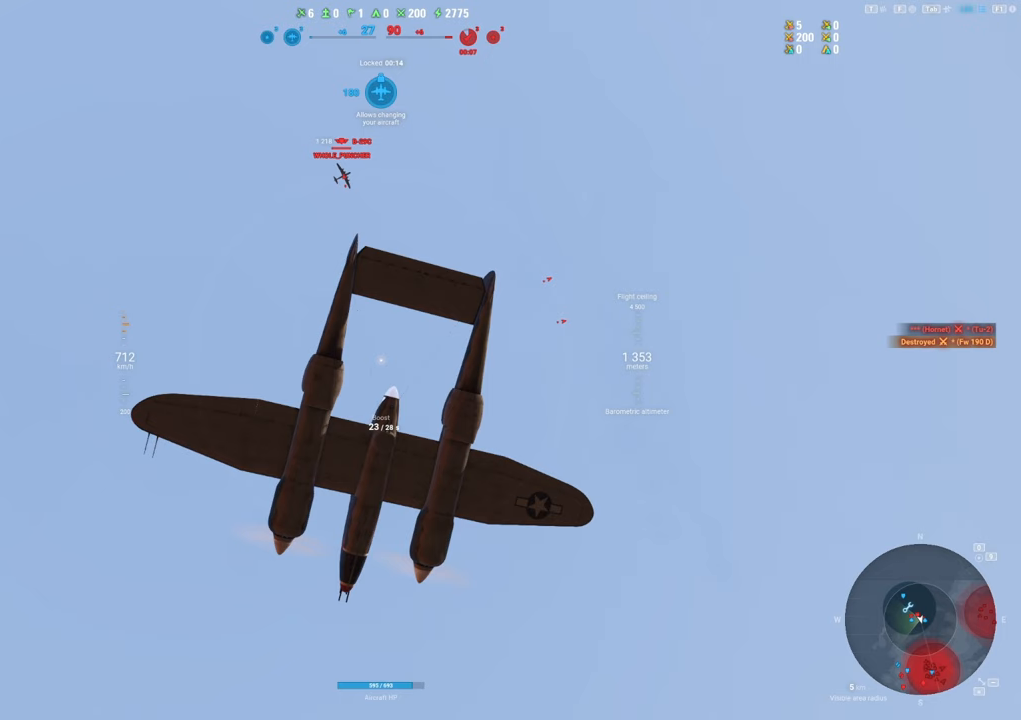
{"keys": ["shift"], "mouse": ["right"], "mouse_move": "still", "events": []}
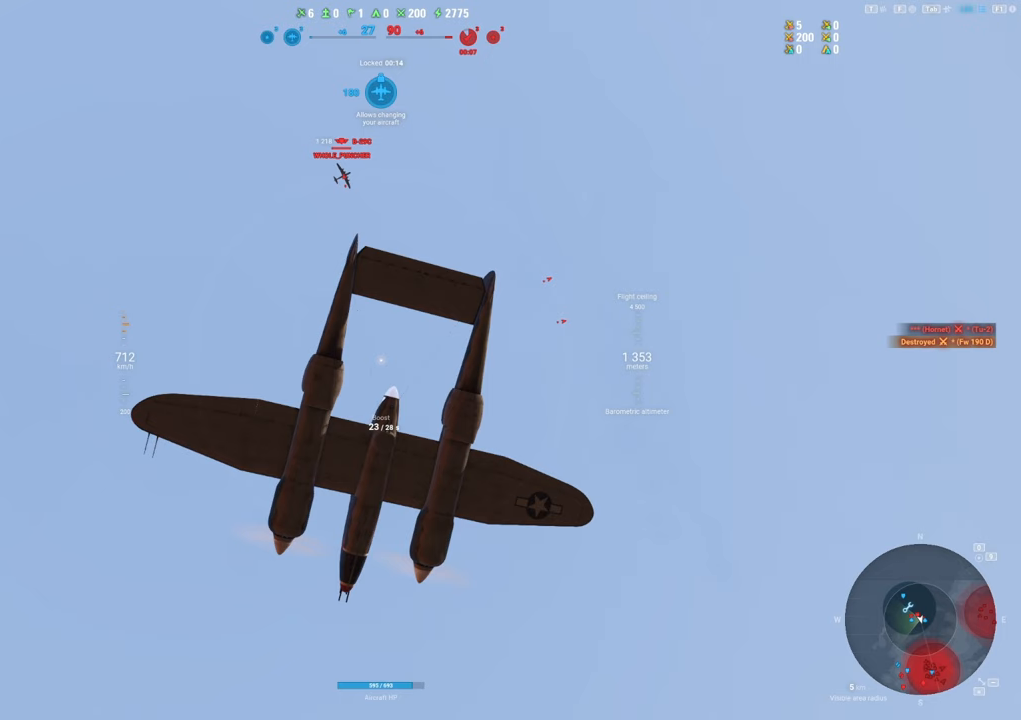
{"keys": ["shift"], "mouse": ["right"], "mouse_move": "still", "events": []}
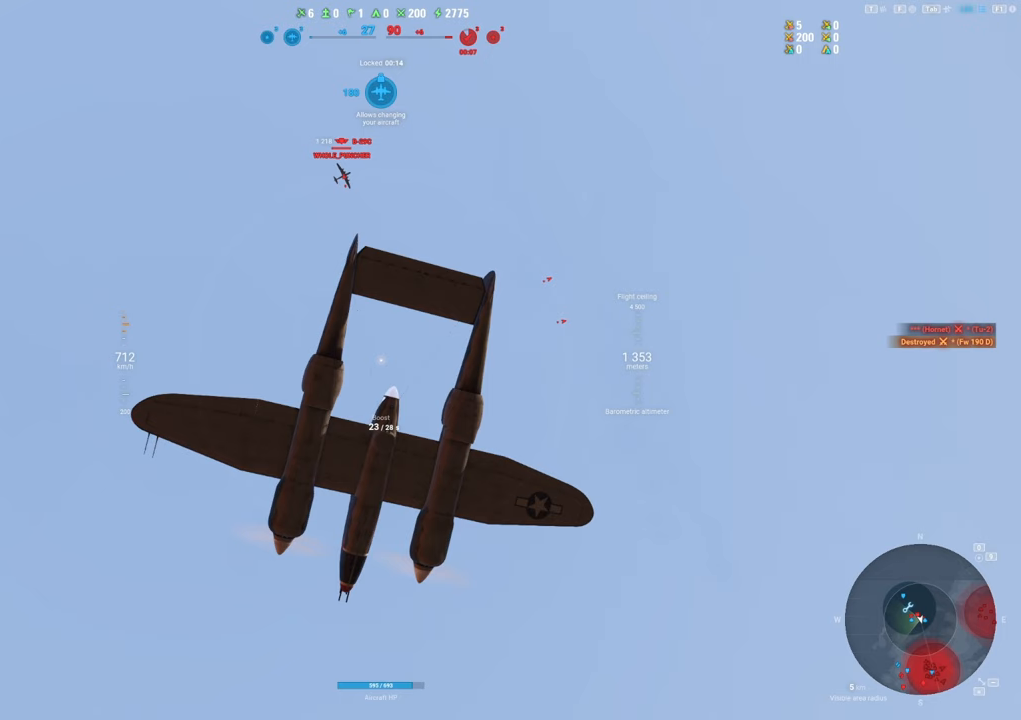
{"keys": ["shift"], "mouse": ["right"], "mouse_move": "still", "events": []}
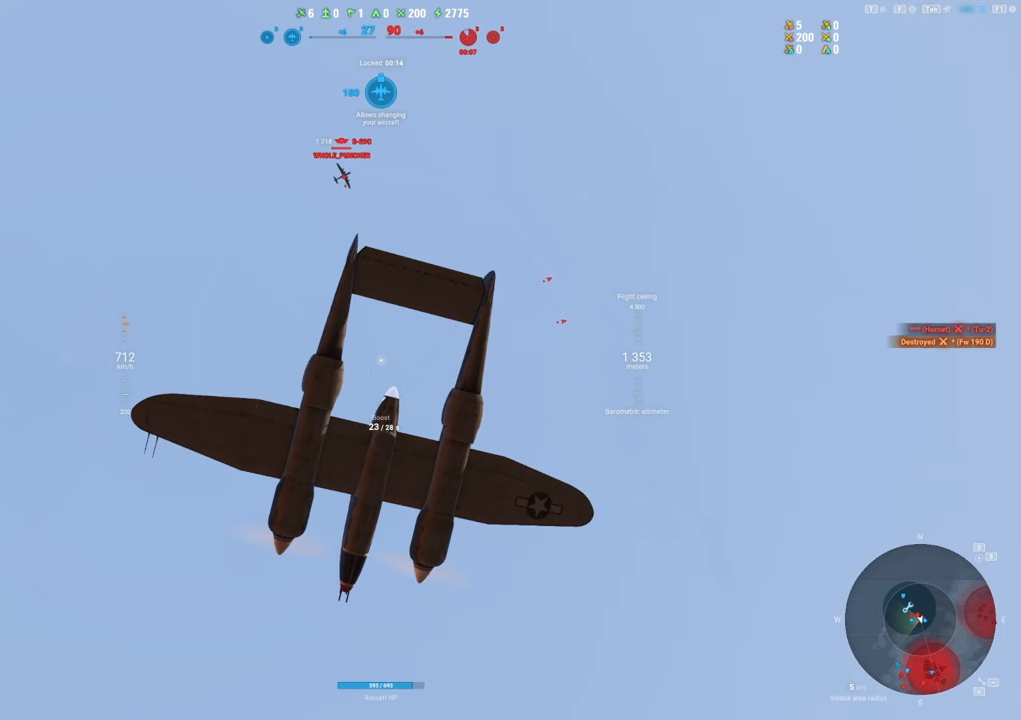
{"keys": ["shift"], "mouse": ["right"], "mouse_move": "still", "events": []}
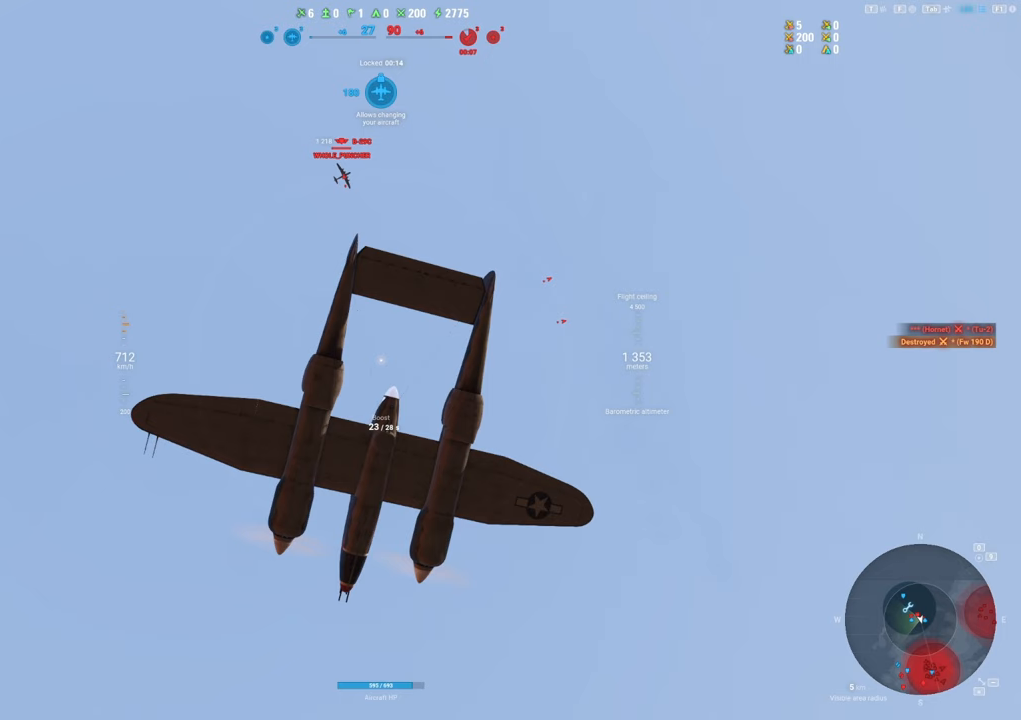
{"keys": ["shift"], "mouse": ["right"], "mouse_move": "still", "events": []}